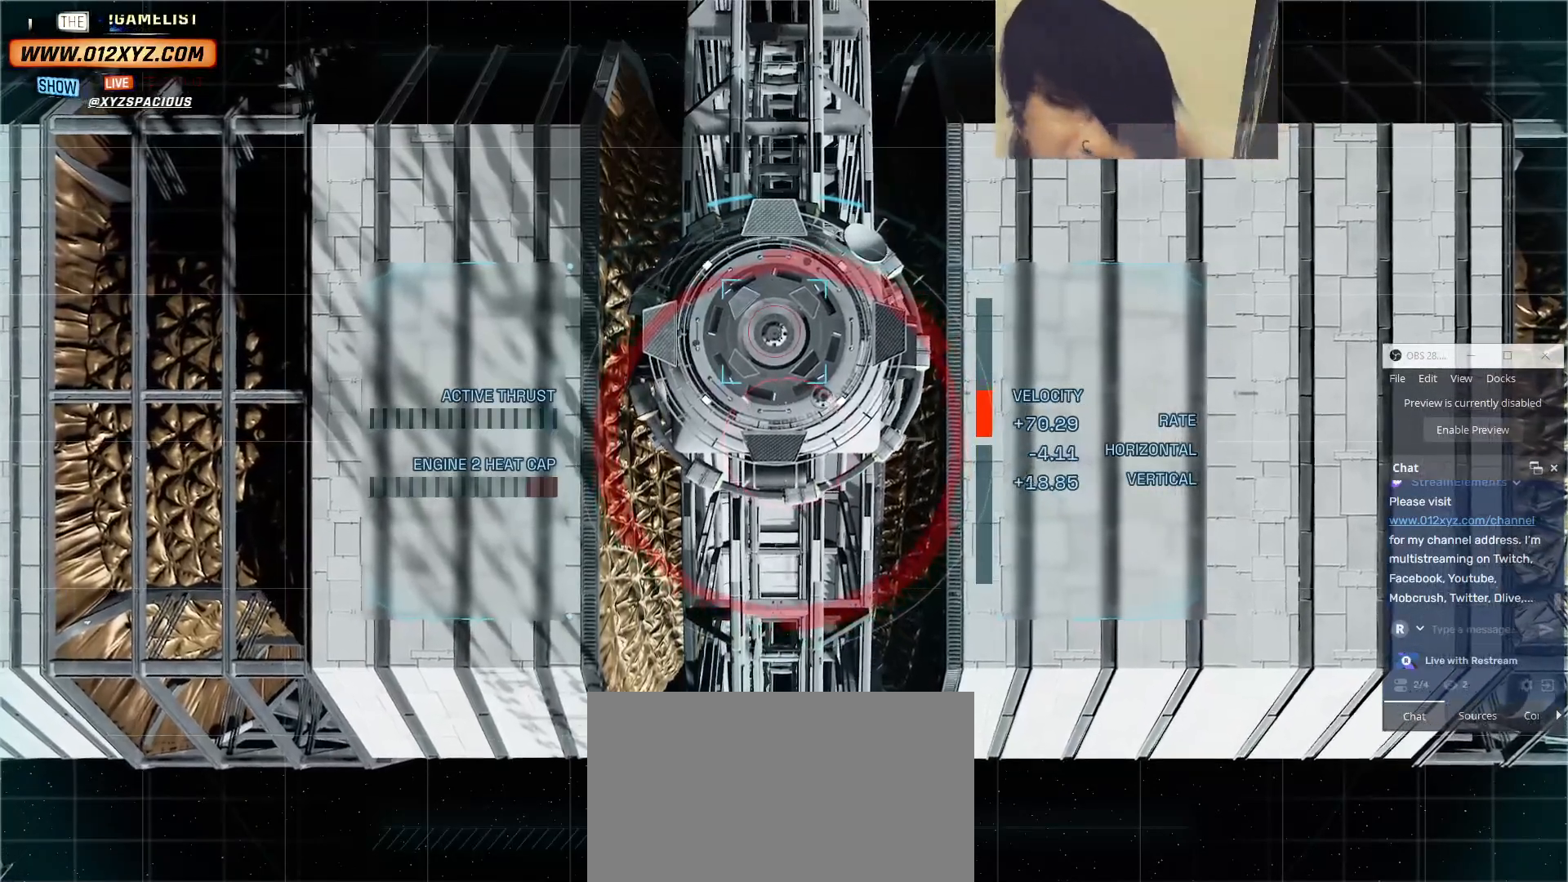
Gameplay with keyboard and mouse; each line is a JSON object with the keys and mouse buttons held at the frame after it. "events" lists presses ("down") and releases ("up") of "1", "2", "3", "4", "5", "a", "alt", "b", "c", "ctrl", "d", "e", "f", "g", "q", "r", "s", "shift", "space", "t", "tab", "v", "w", "x", "z", "mouse_left", "mouse_wheel" and "mouse_right" between this image and that frame as [ms after this image, input, new state], when the widget could be followed in between. "mouse_left", "mouse_wheel", "mouse_right" = the "left", "wheel", "right" buttons of the "mouse" list. No other keys are recorded. "wheel" means that the mouse wheel is clicked or scrolled. Not read: mouse_move.
{"keys": [], "mouse": [], "events": []}
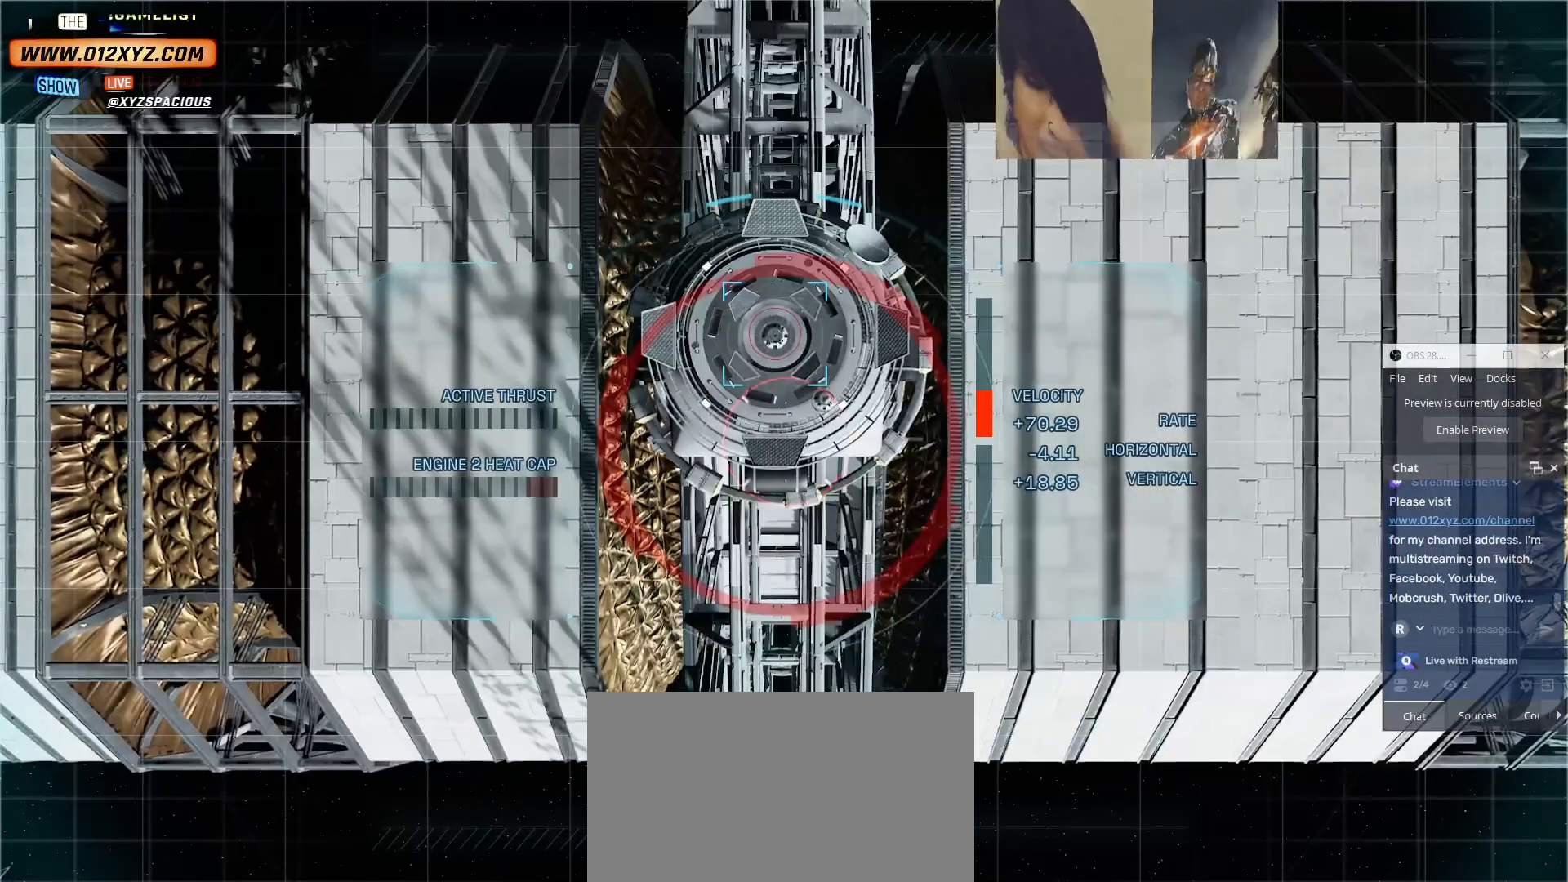
{"keys": [], "mouse": [], "events": [[67, "d", "down"], [400, "d", "up"]]}
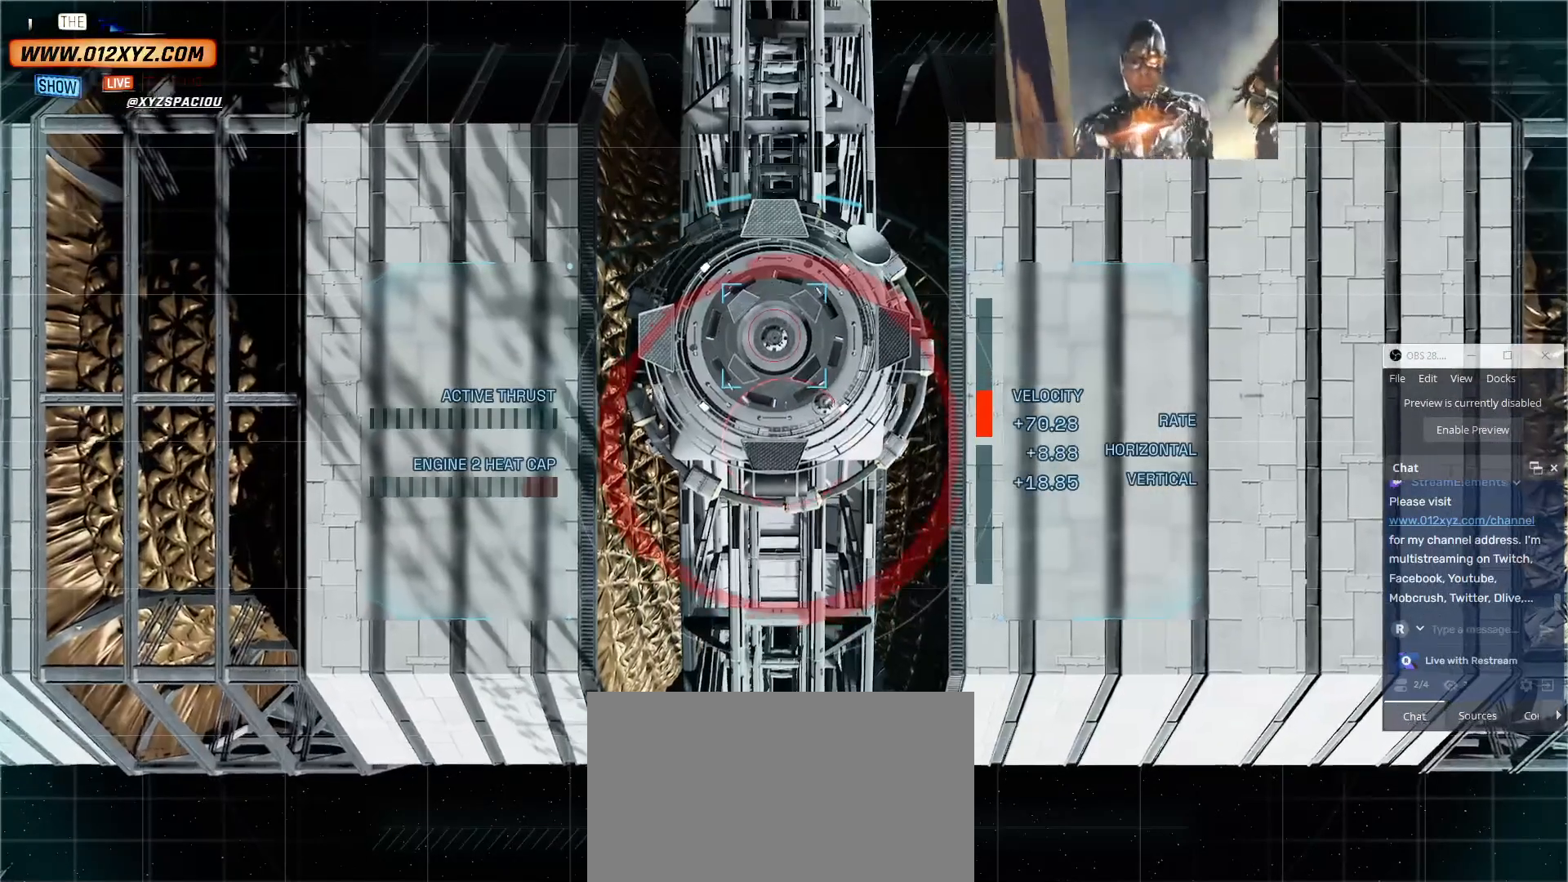
{"keys": [], "mouse": [], "events": []}
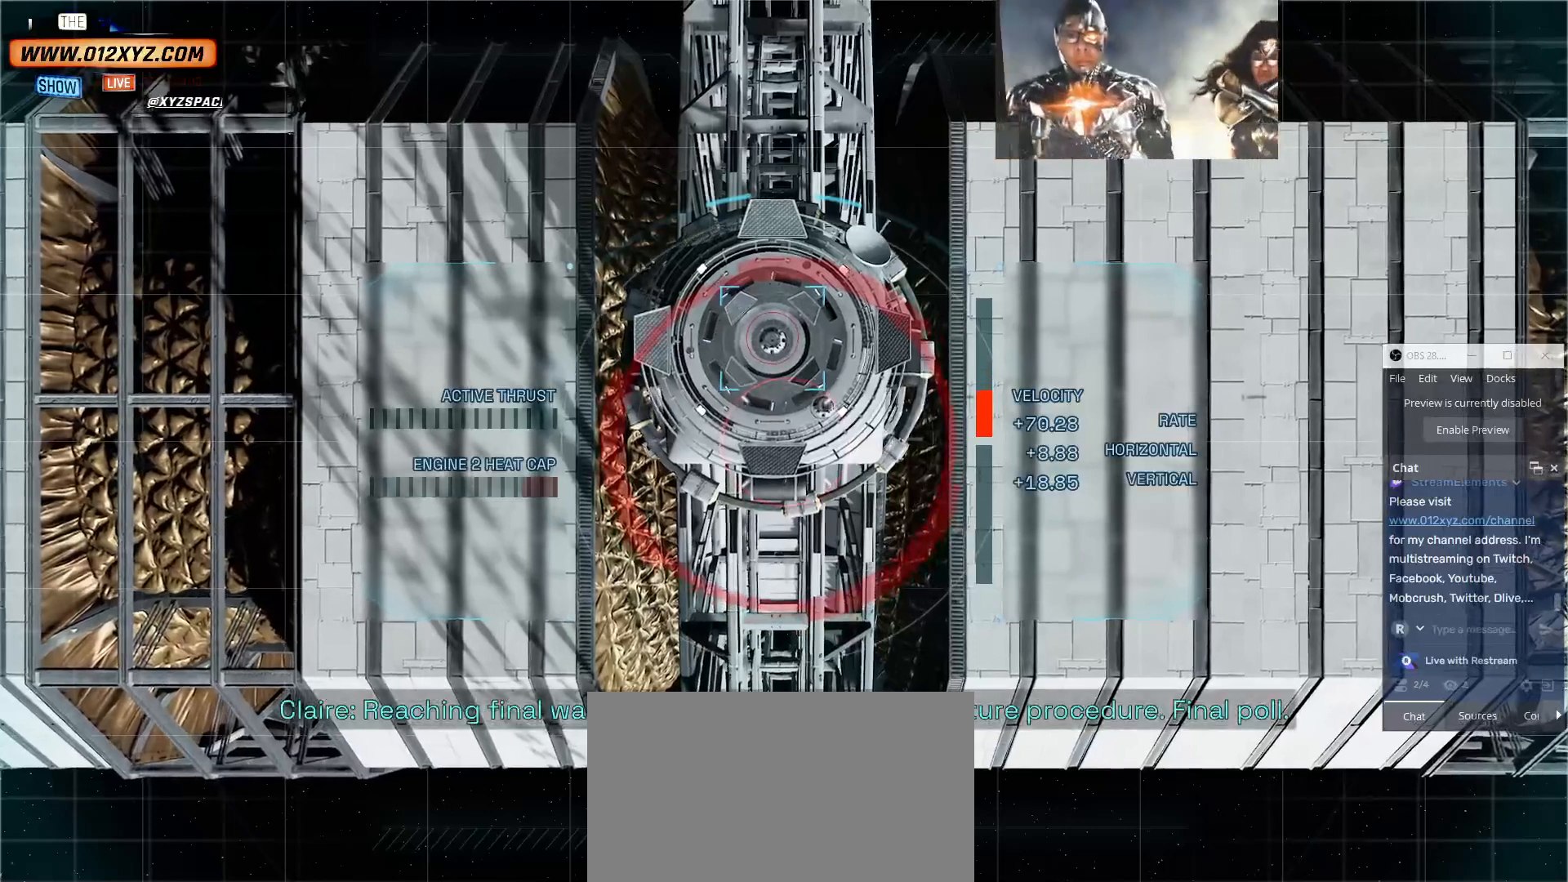
{"keys": [], "mouse": [], "events": []}
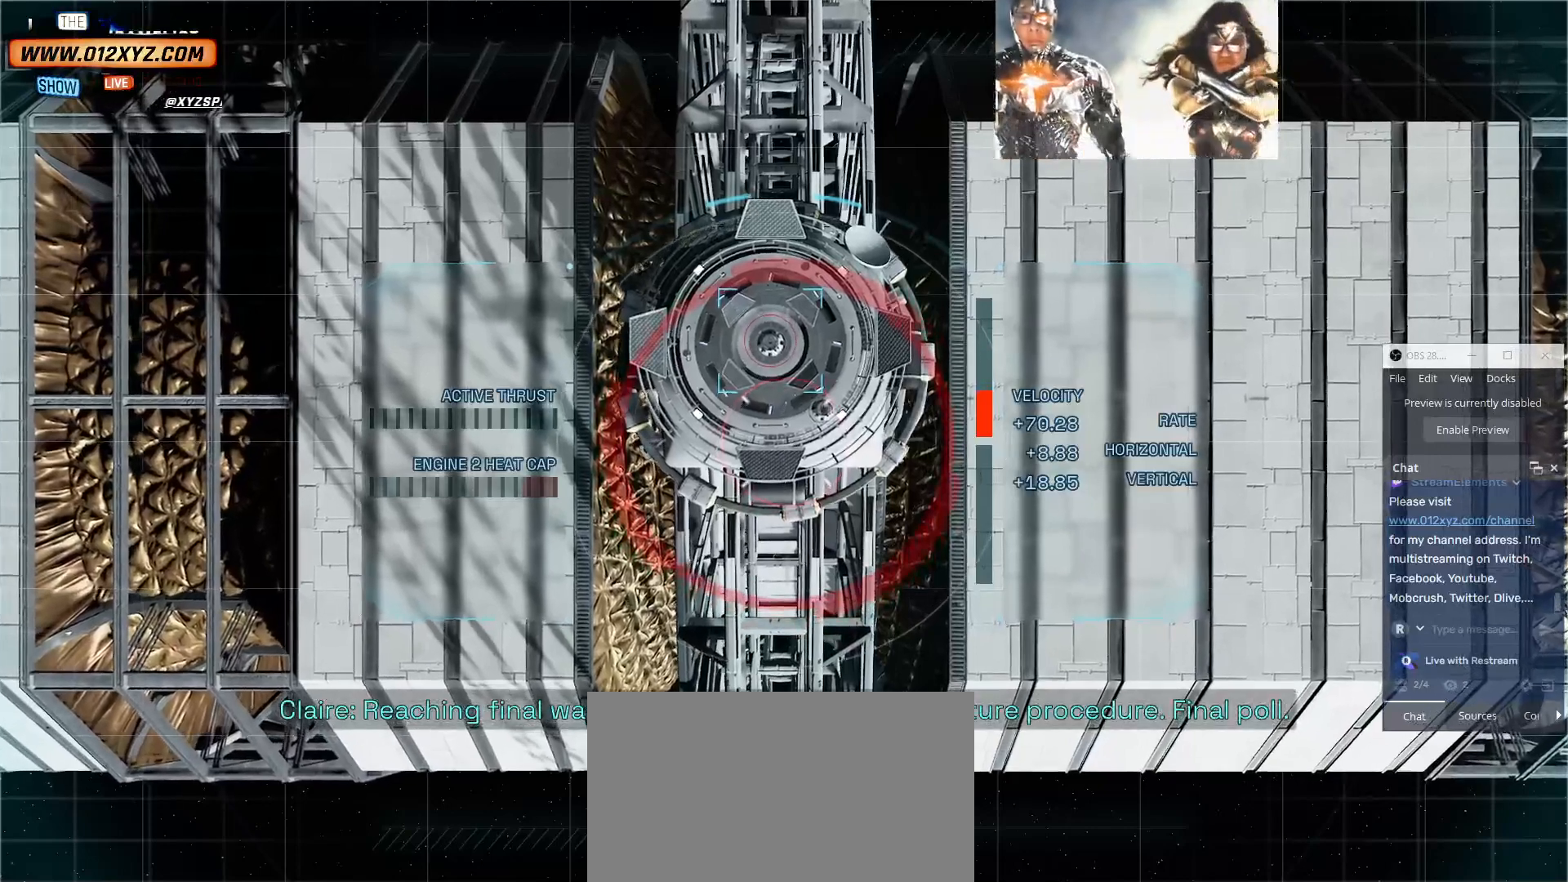
{"keys": [], "mouse": [], "events": []}
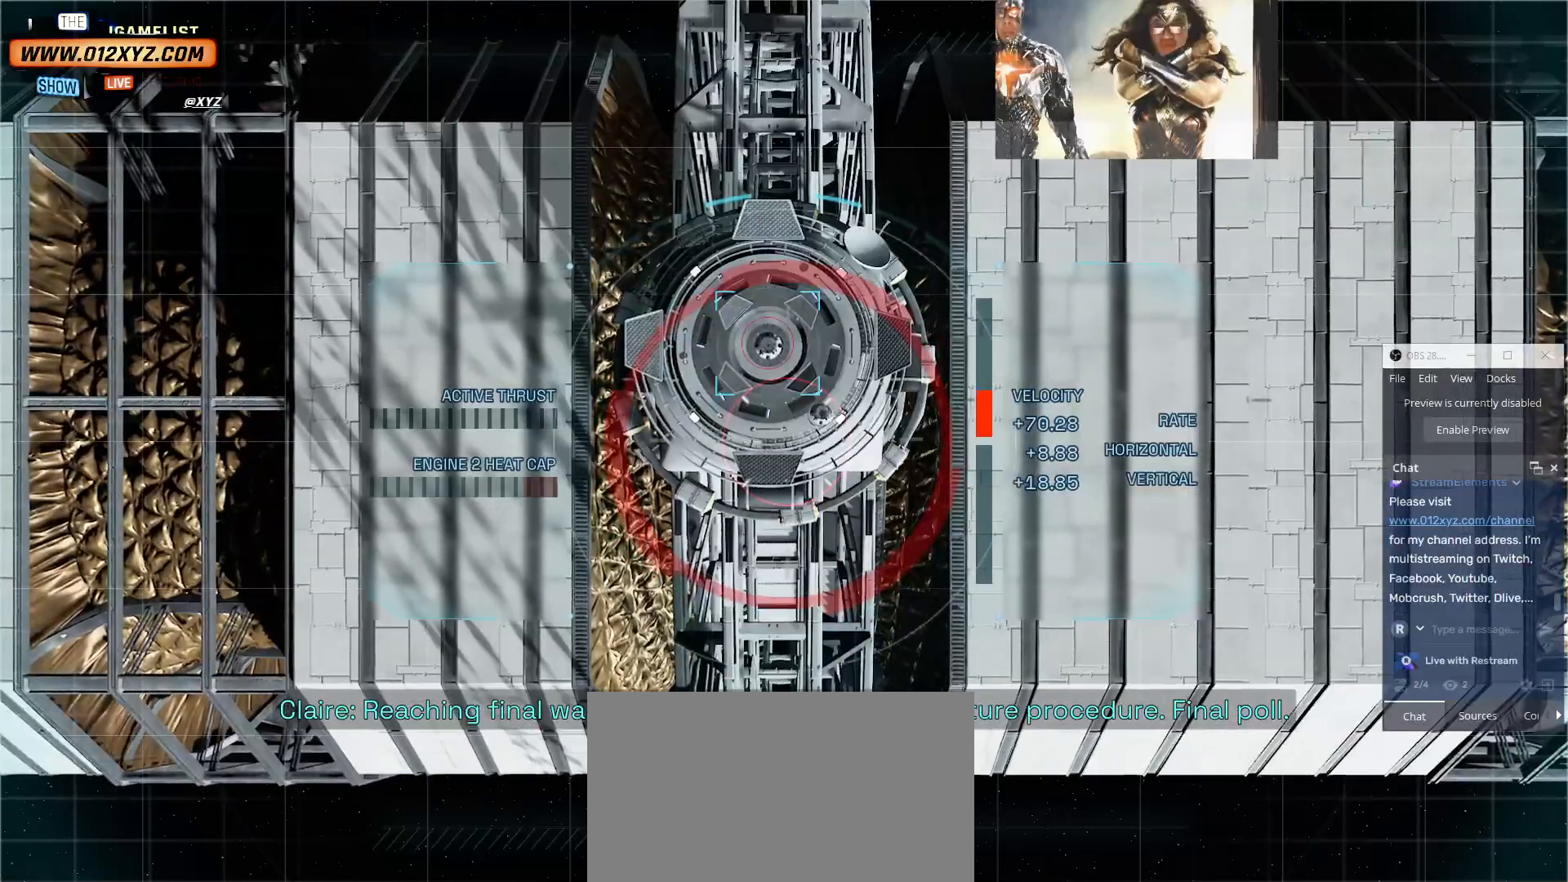
{"keys": [], "mouse": [], "events": []}
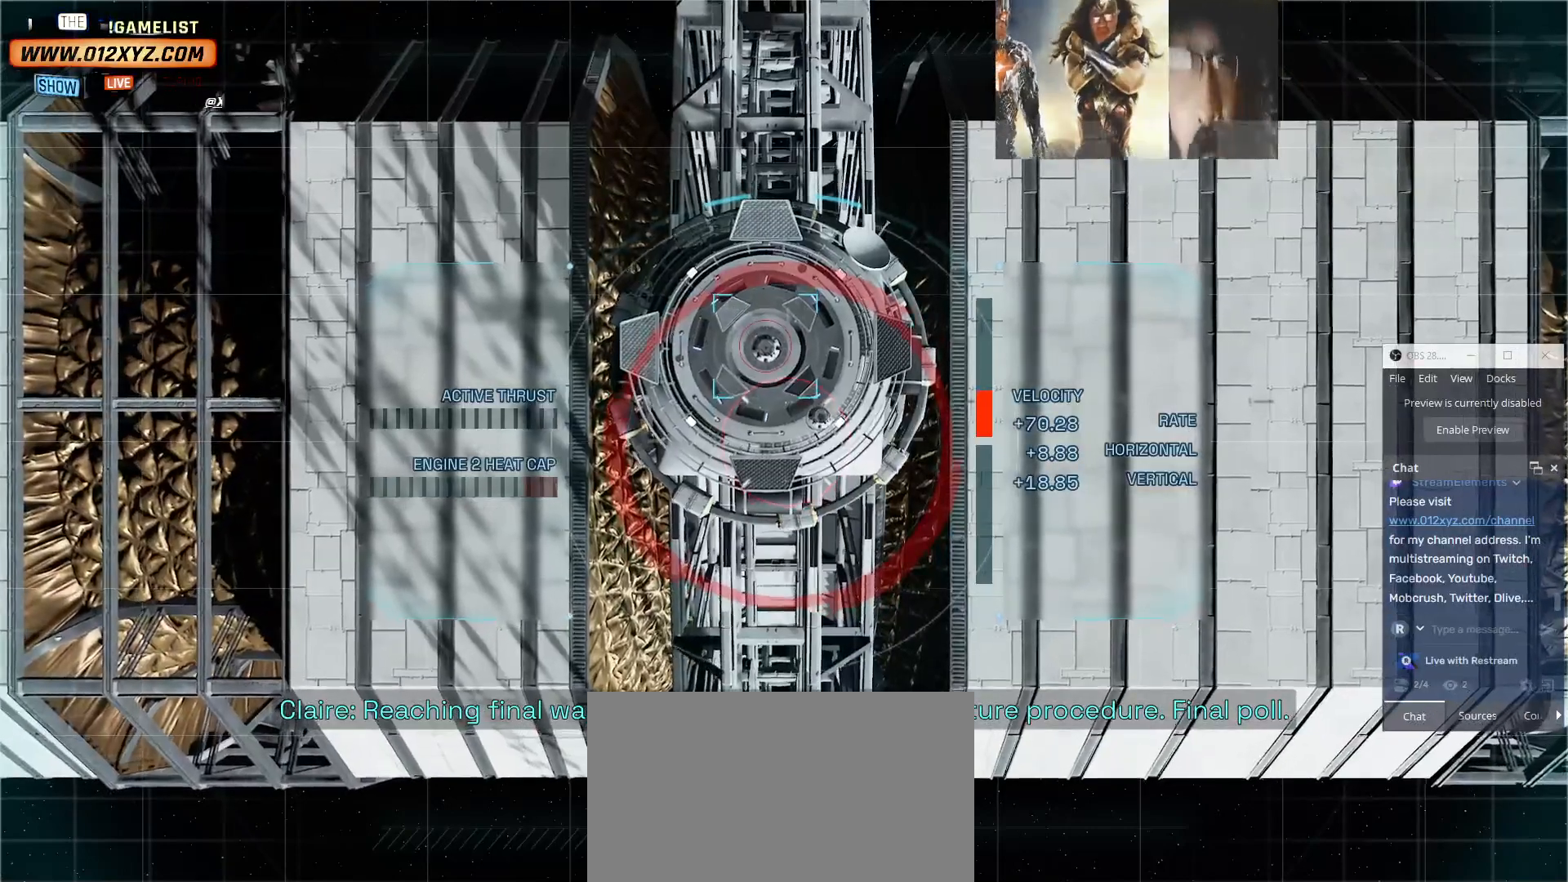
{"keys": [], "mouse": [], "events": []}
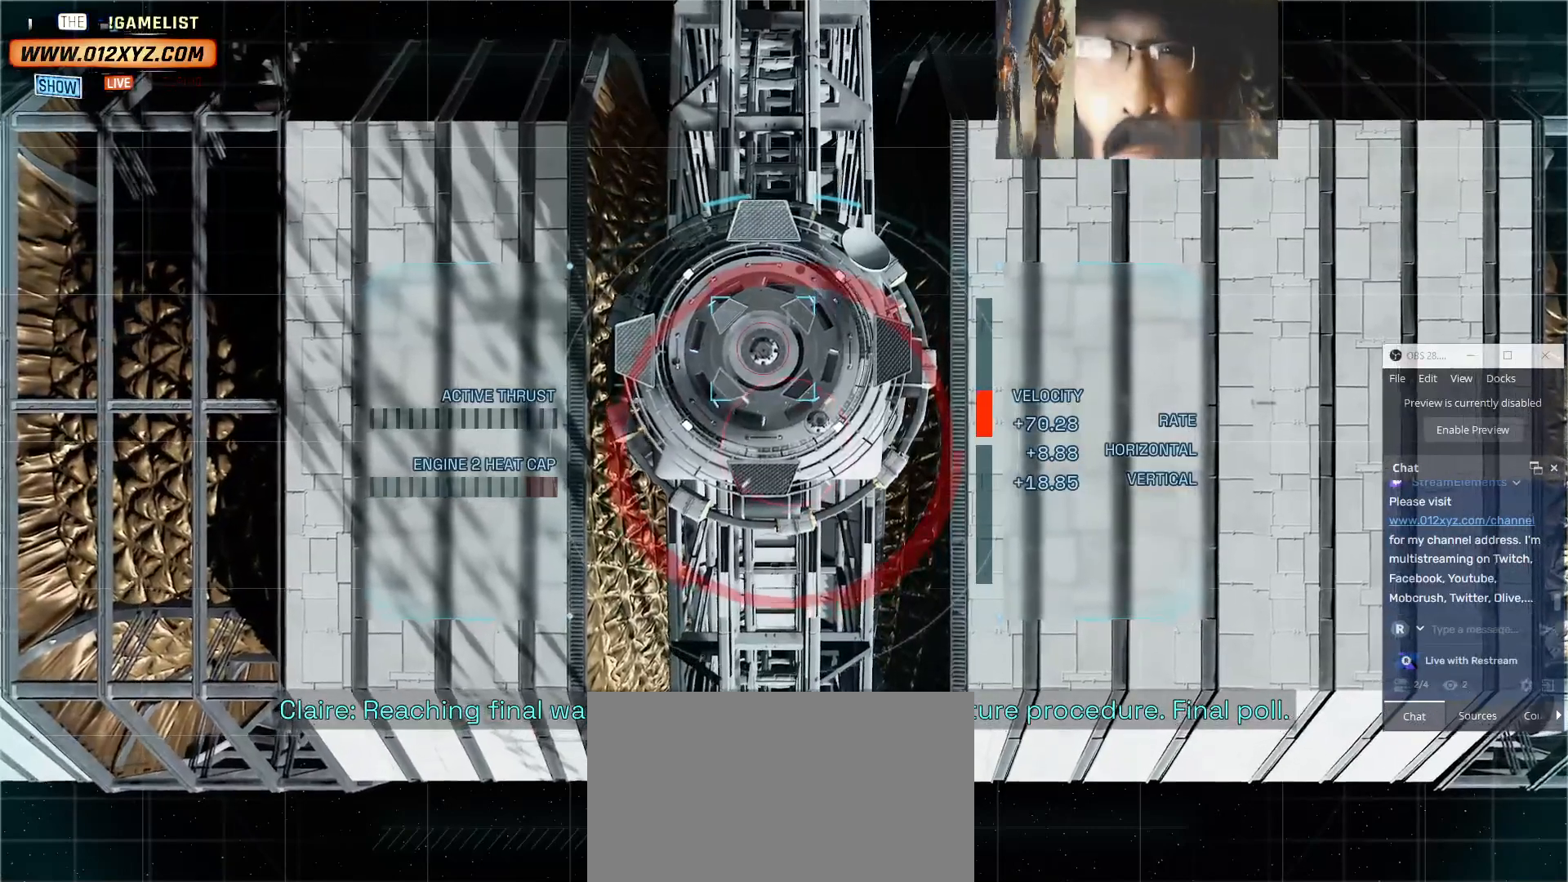
{"keys": [], "mouse": [], "events": []}
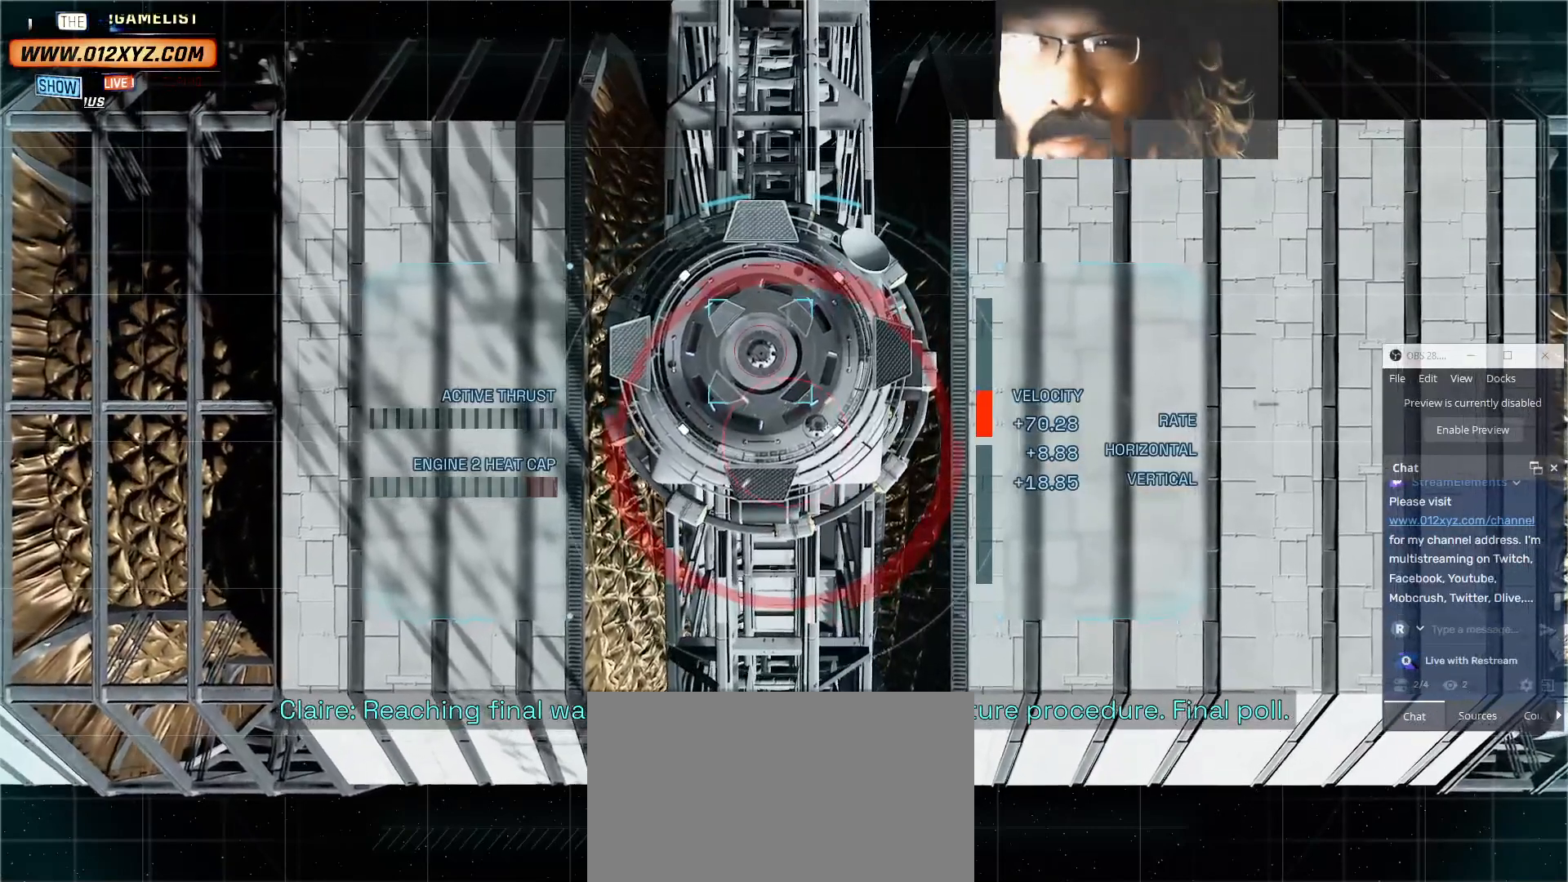
{"keys": [], "mouse": [], "events": []}
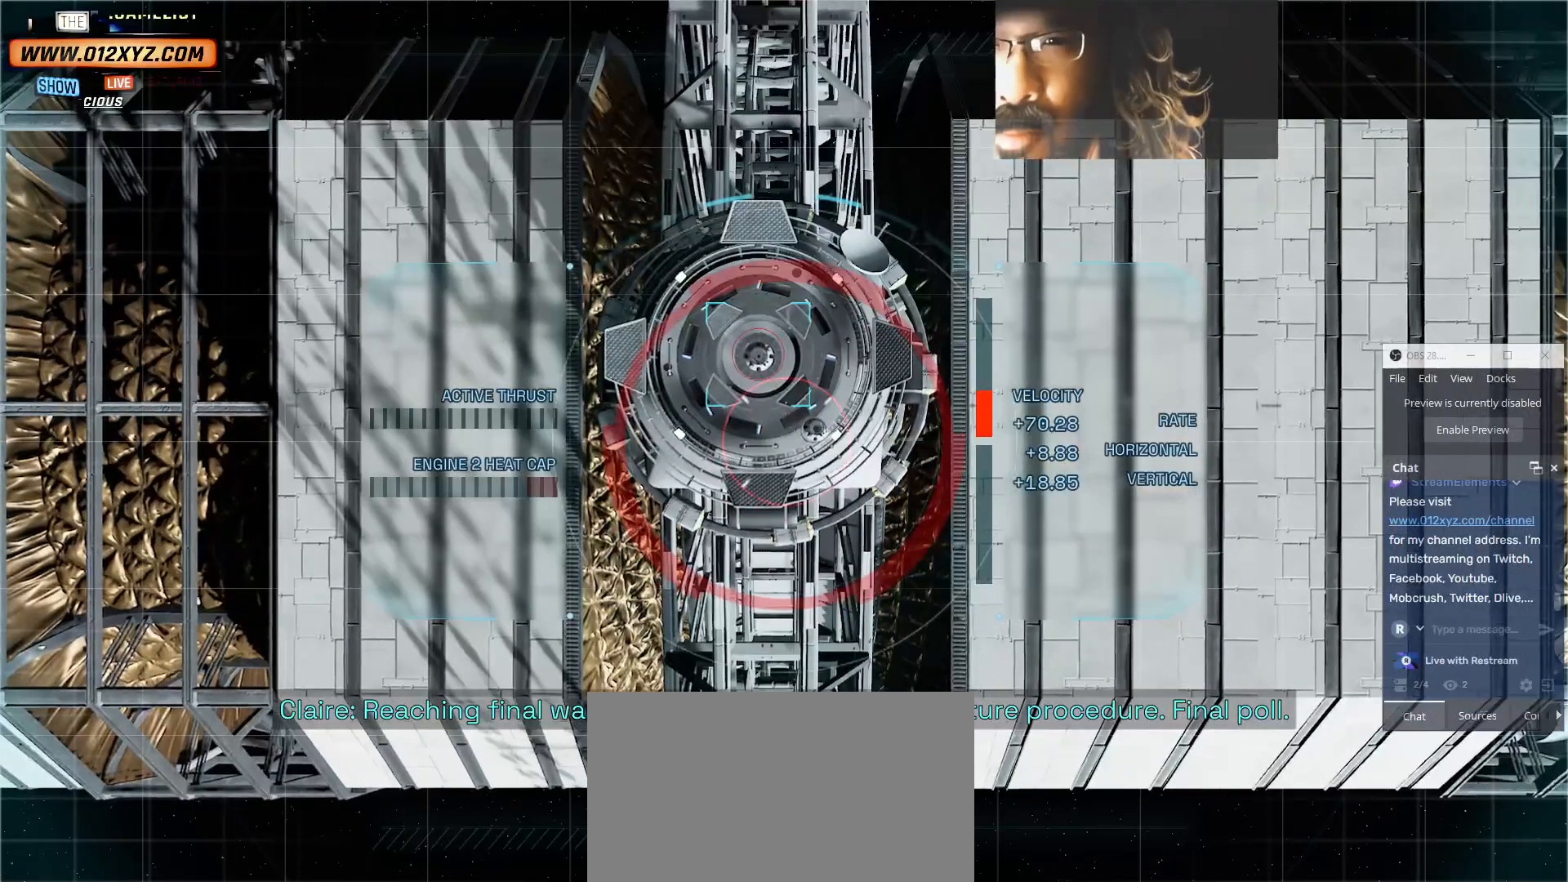
{"keys": [], "mouse": [], "events": [[100, "a", "down"], [234, "a", "up"]]}
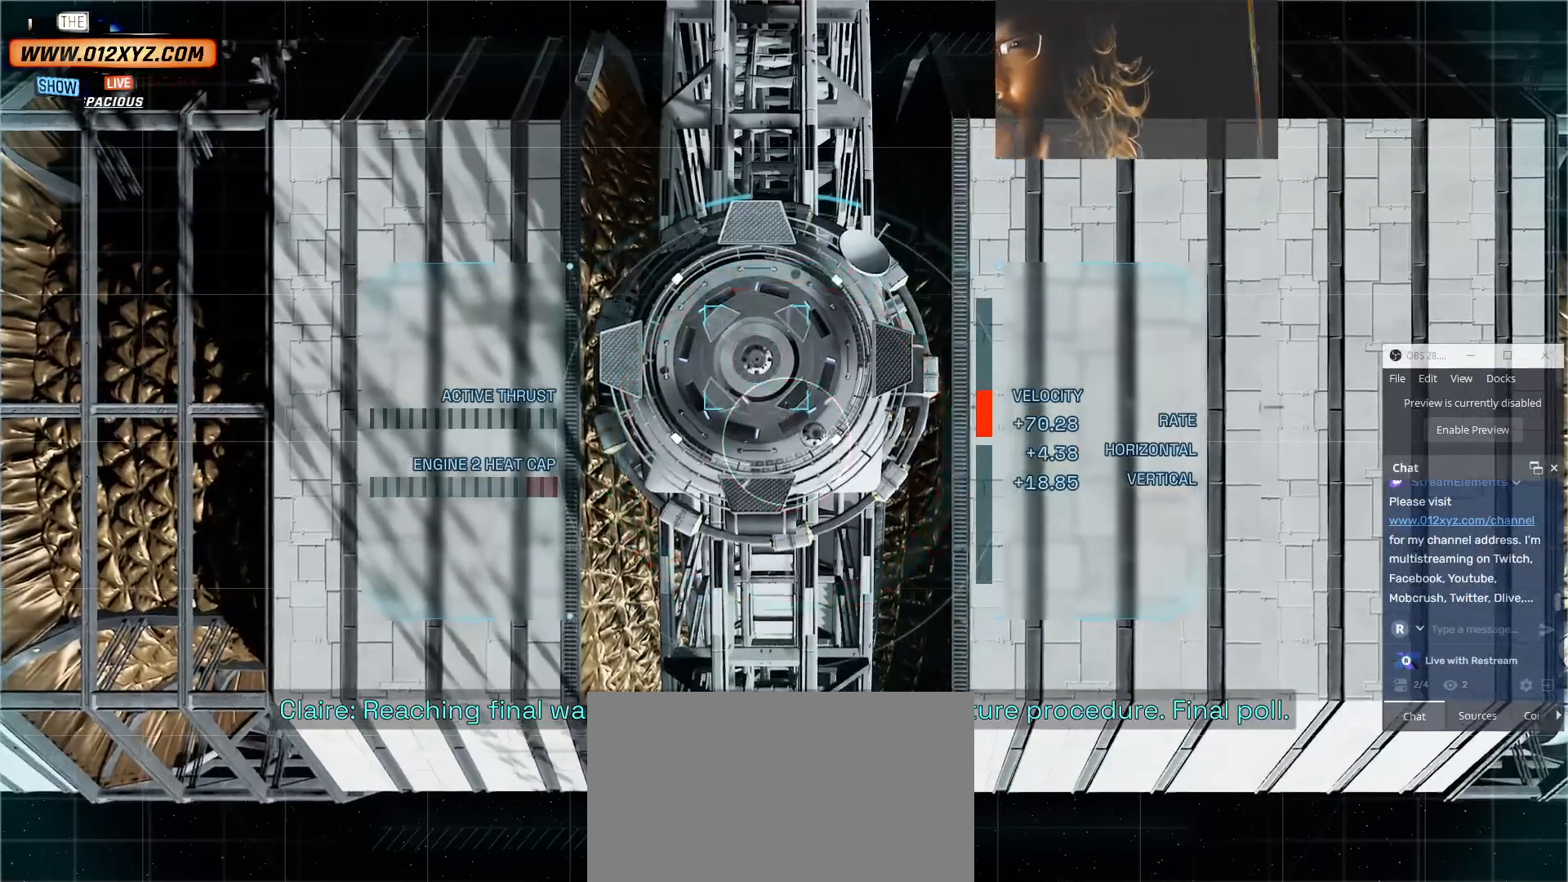
{"keys": [], "mouse": [], "events": []}
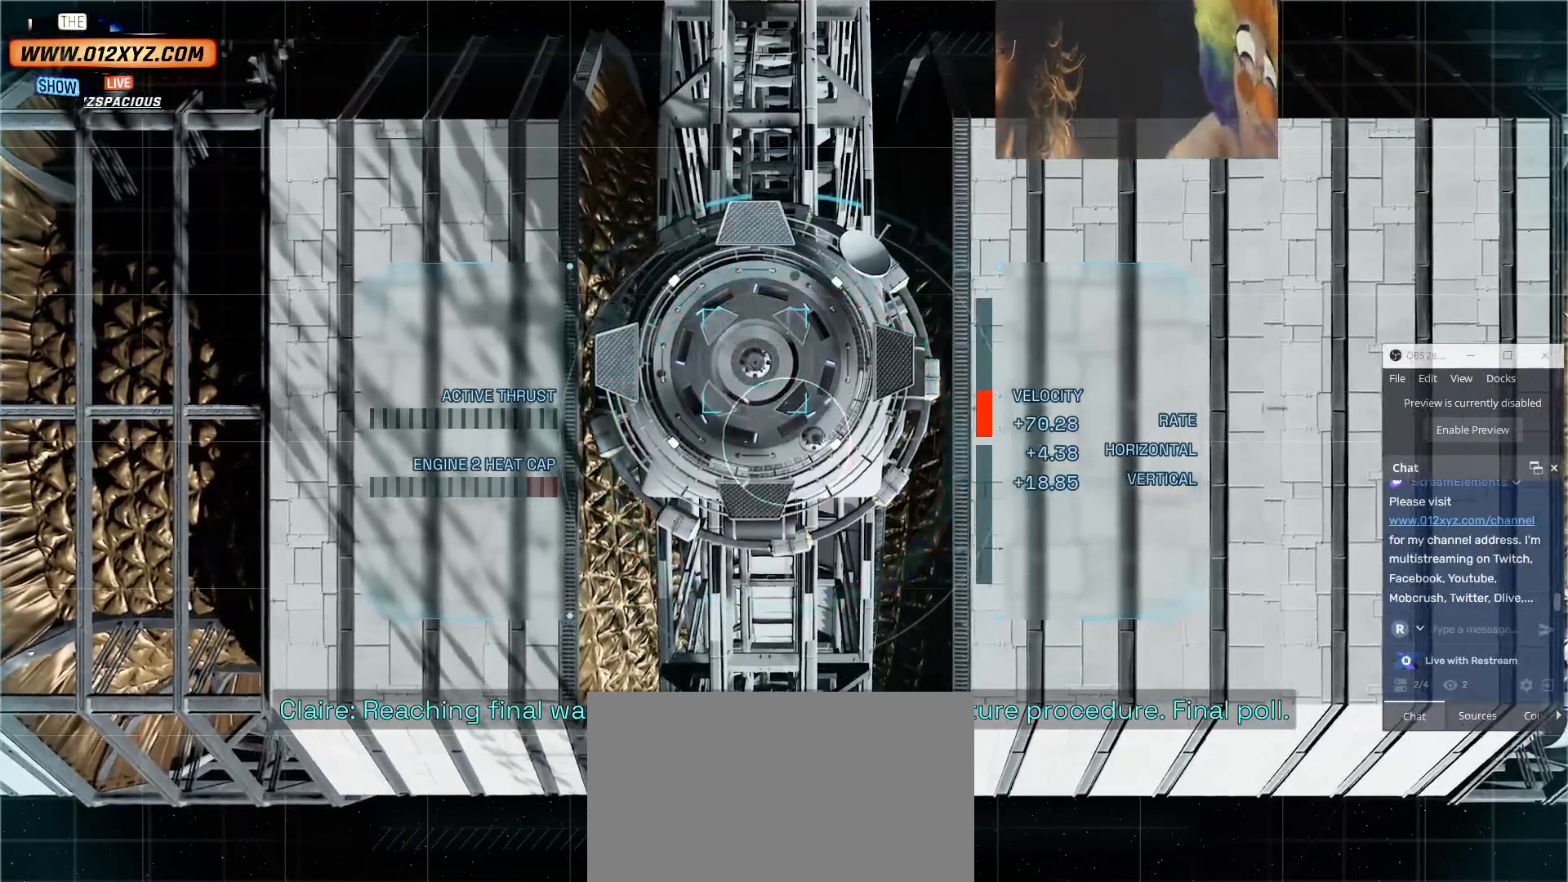
{"keys": [], "mouse": [], "events": [[200, "a", "down"], [367, "a", "up"]]}
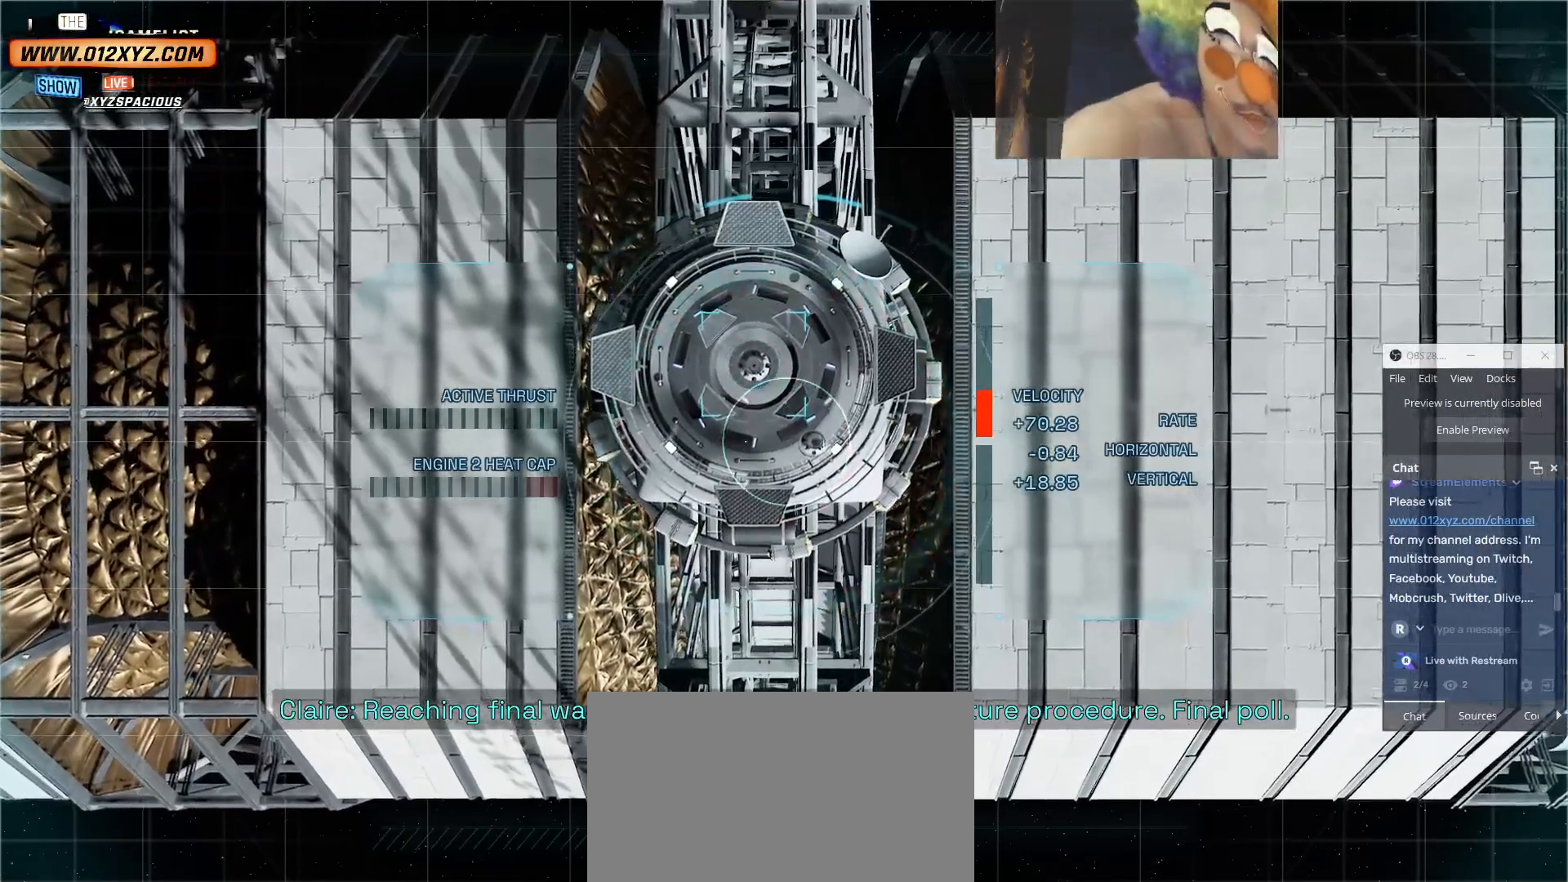
{"keys": [], "mouse": [], "events": []}
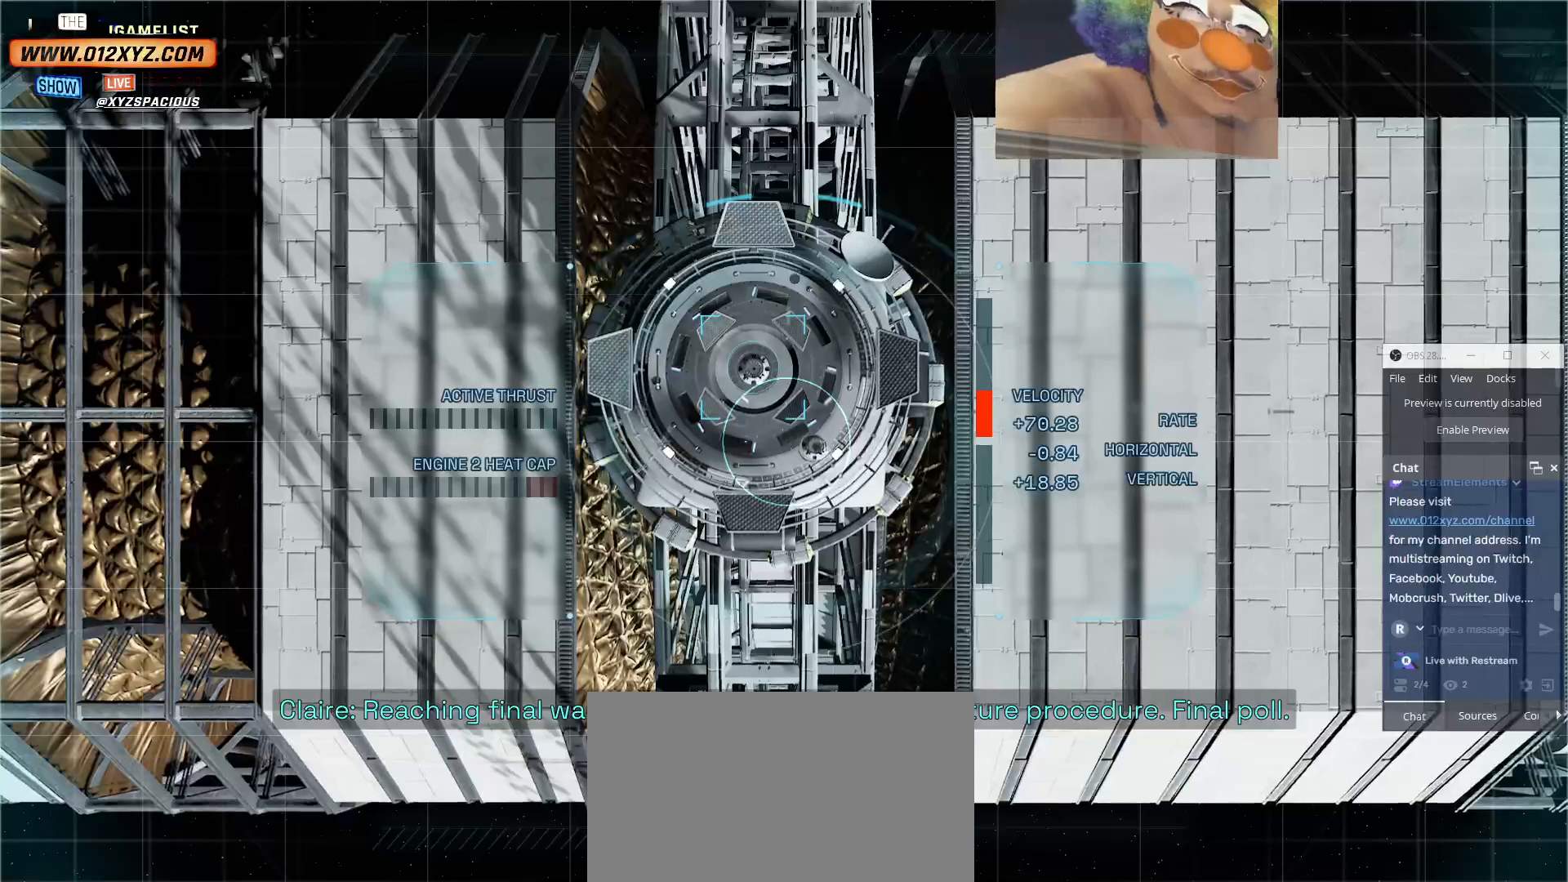
{"keys": [], "mouse": [], "events": []}
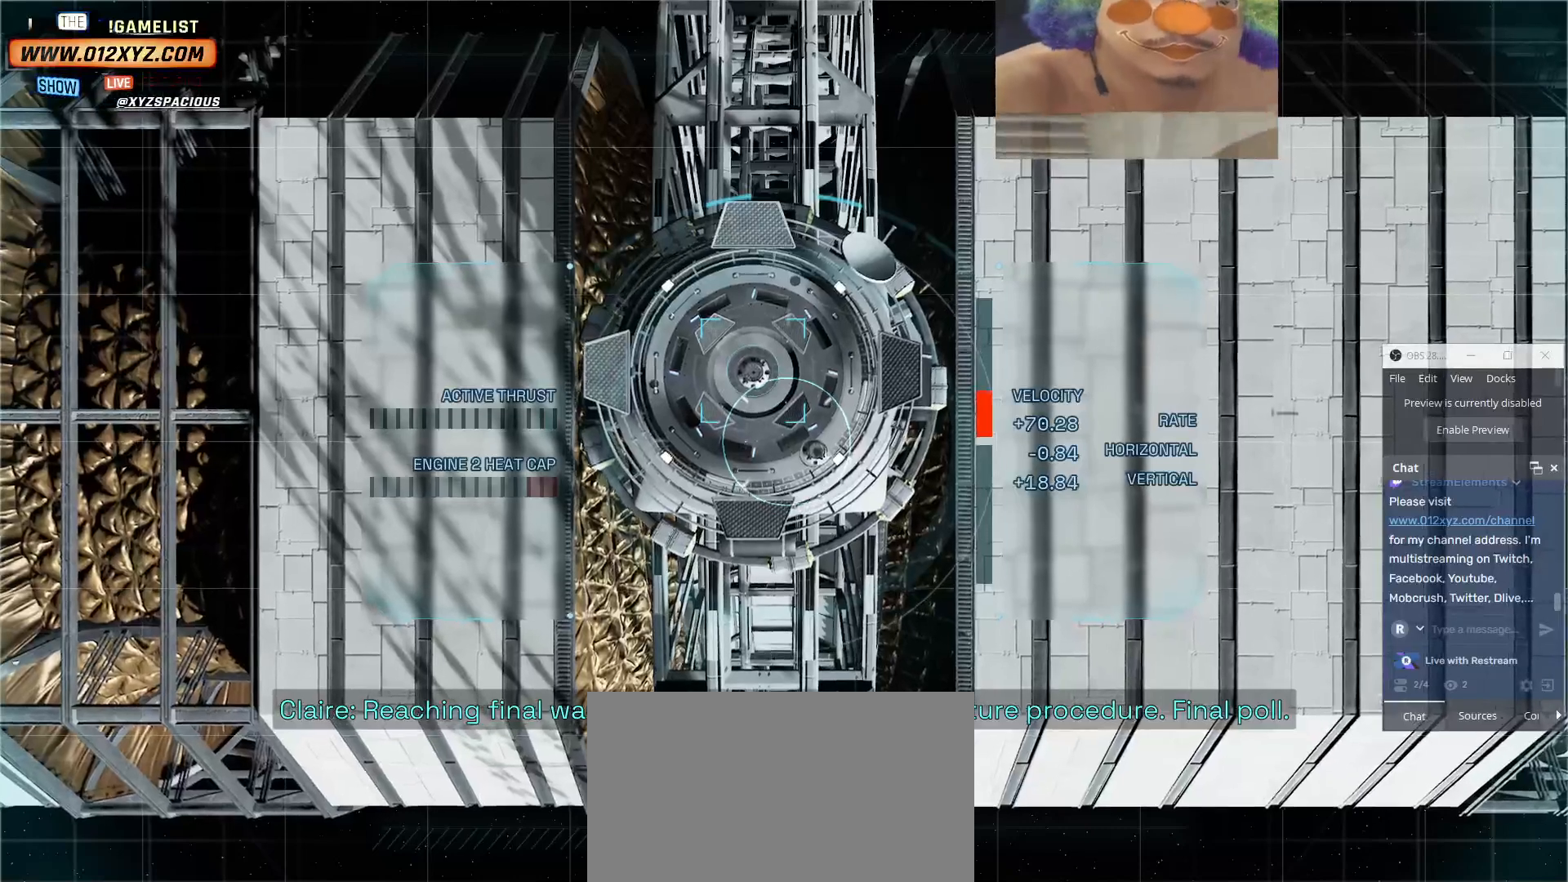
{"keys": [], "mouse": [], "events": [[300, "a", "down"], [367, "a", "up"]]}
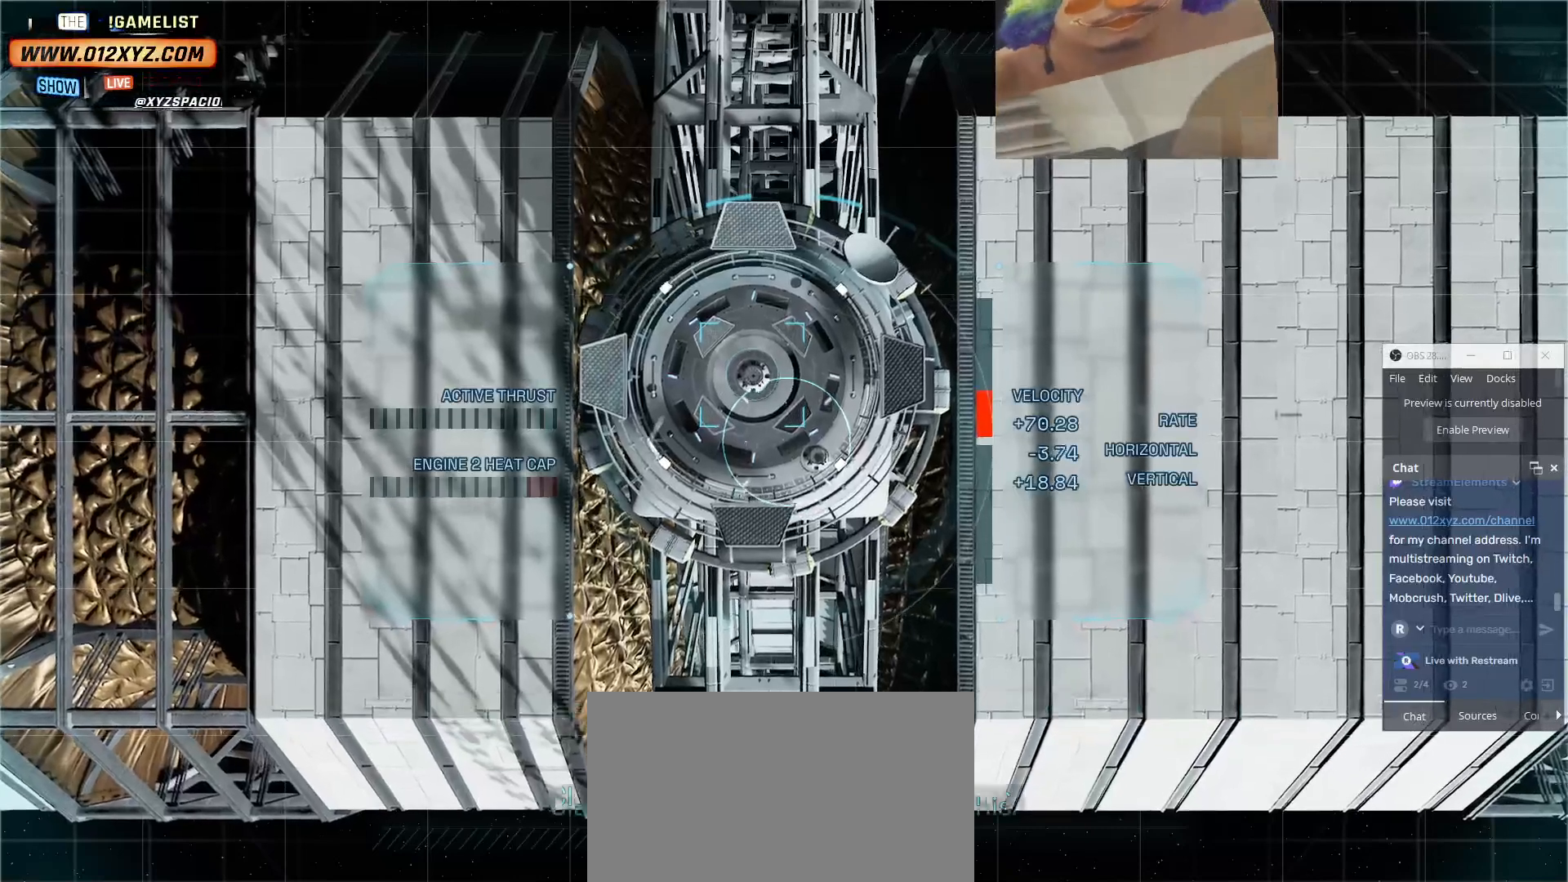
{"keys": [], "mouse": [], "events": []}